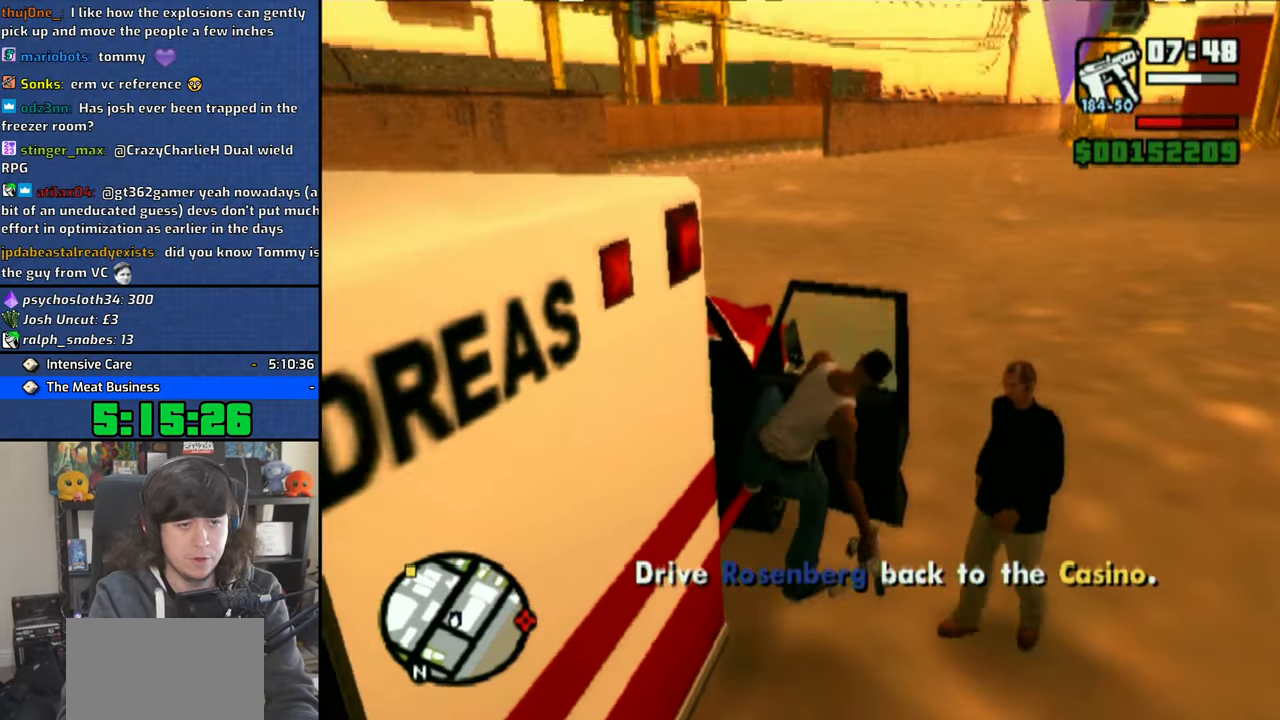
Gameplay with a controller (PlayStation layout); each line is a JSON object with the inputs held at the frame after it. "events" lists button and stick changes between this image and that frame as [ms after this image, input, new state], when the widget could be followed in between.
{"buttons": ["CROSS"], "left_stick": "center", "right_stick": "down", "events": [[33, "right_stick", "down"], [366, "left_stick", "center"]]}
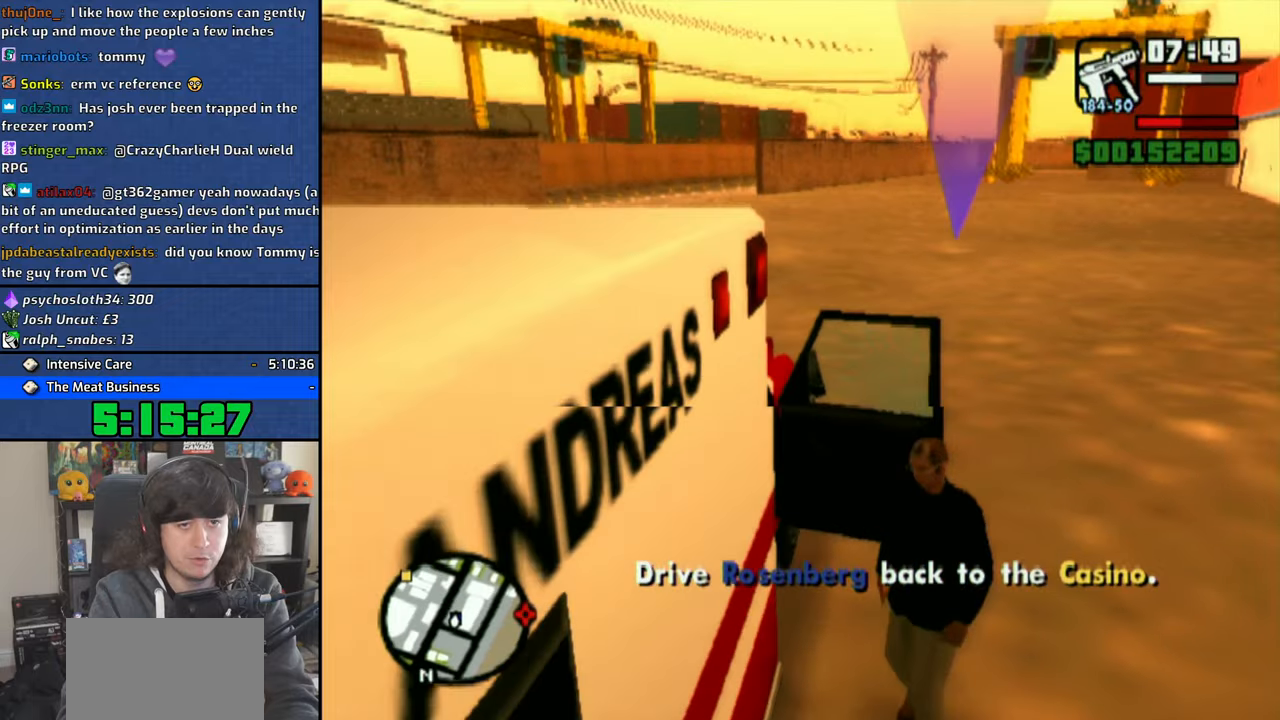
{"buttons": ["CROSS"], "left_stick": "center", "right_stick": "down", "events": []}
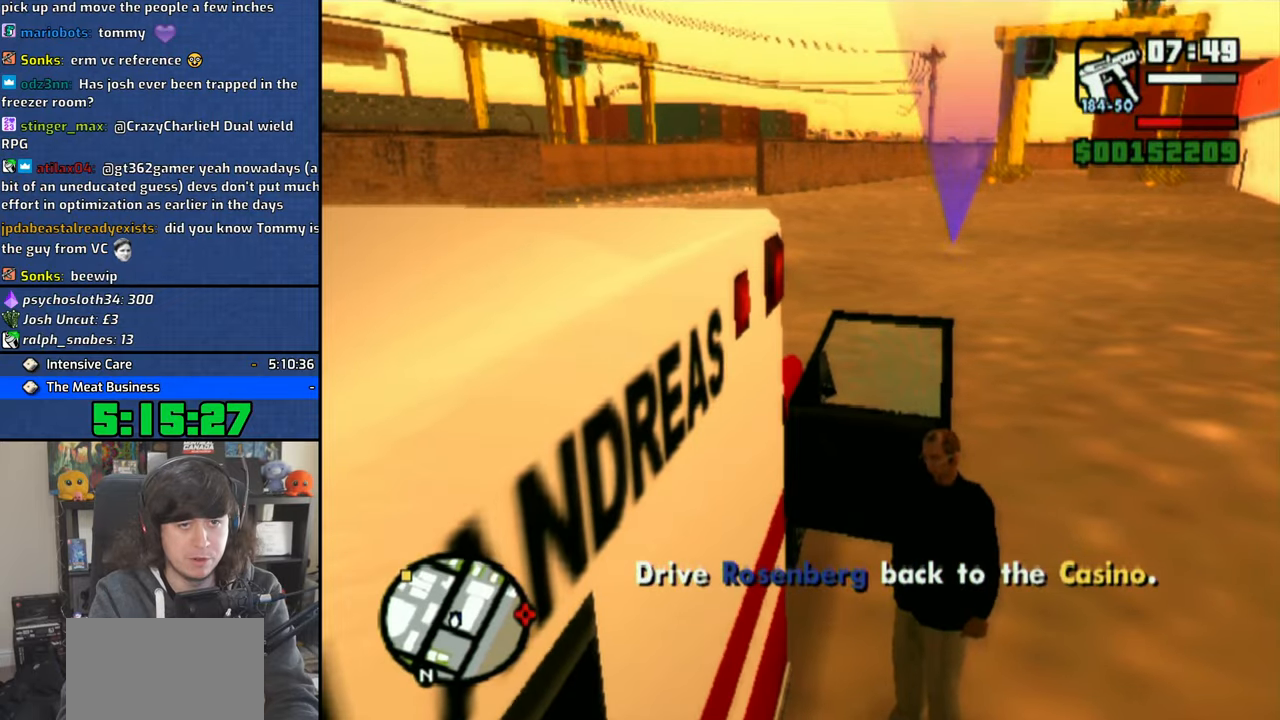
{"buttons": ["CROSS"], "left_stick": "center", "right_stick": "down", "events": []}
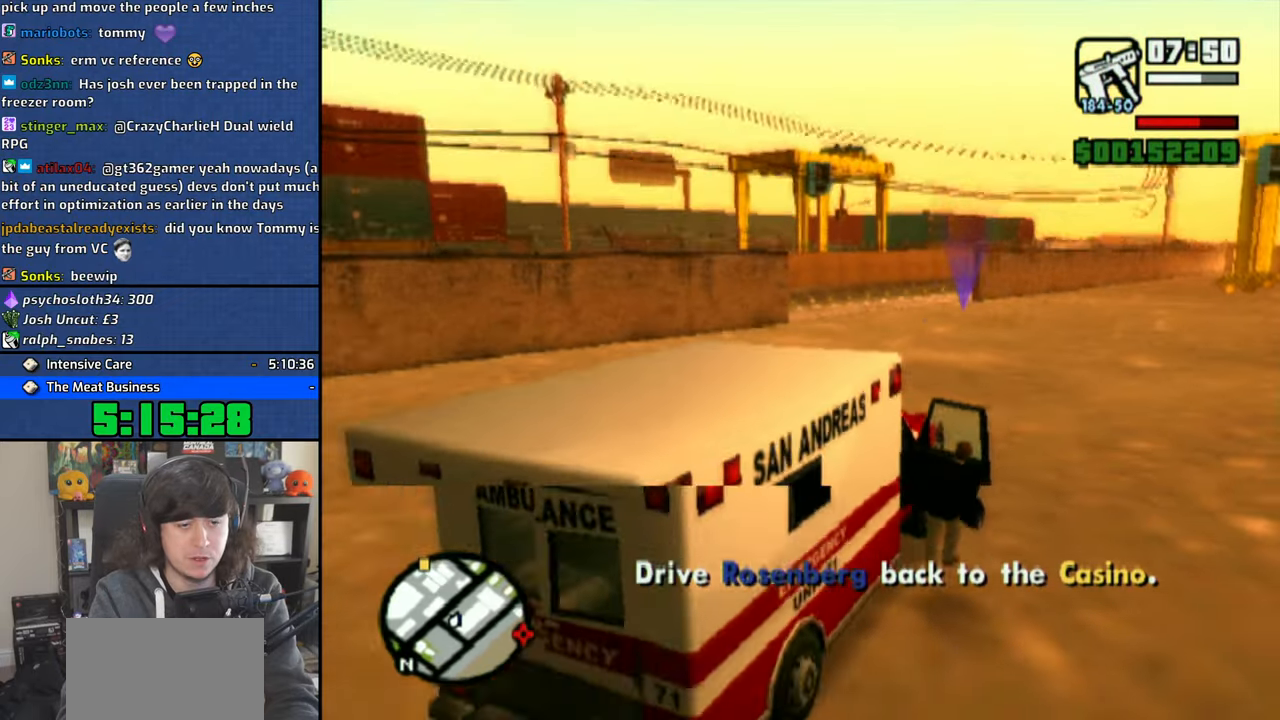
{"buttons": ["CROSS"], "left_stick": "center", "right_stick": "down", "events": [[133, "left_stick", "up-left"], [333, "left_stick", "center"]]}
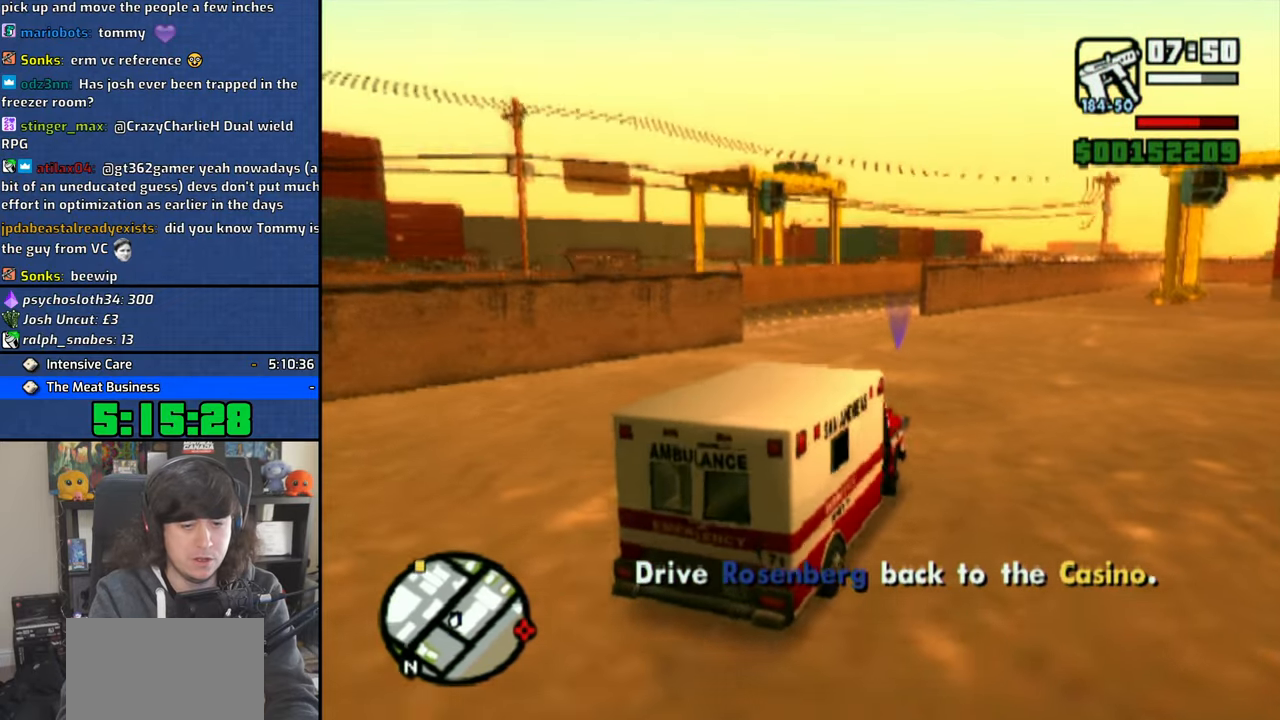
{"buttons": ["CROSS"], "left_stick": "up-left", "right_stick": "down", "events": [[133, "left_stick", "up-left"], [266, "left_stick", "center"], [466, "left_stick", "up-left"]]}
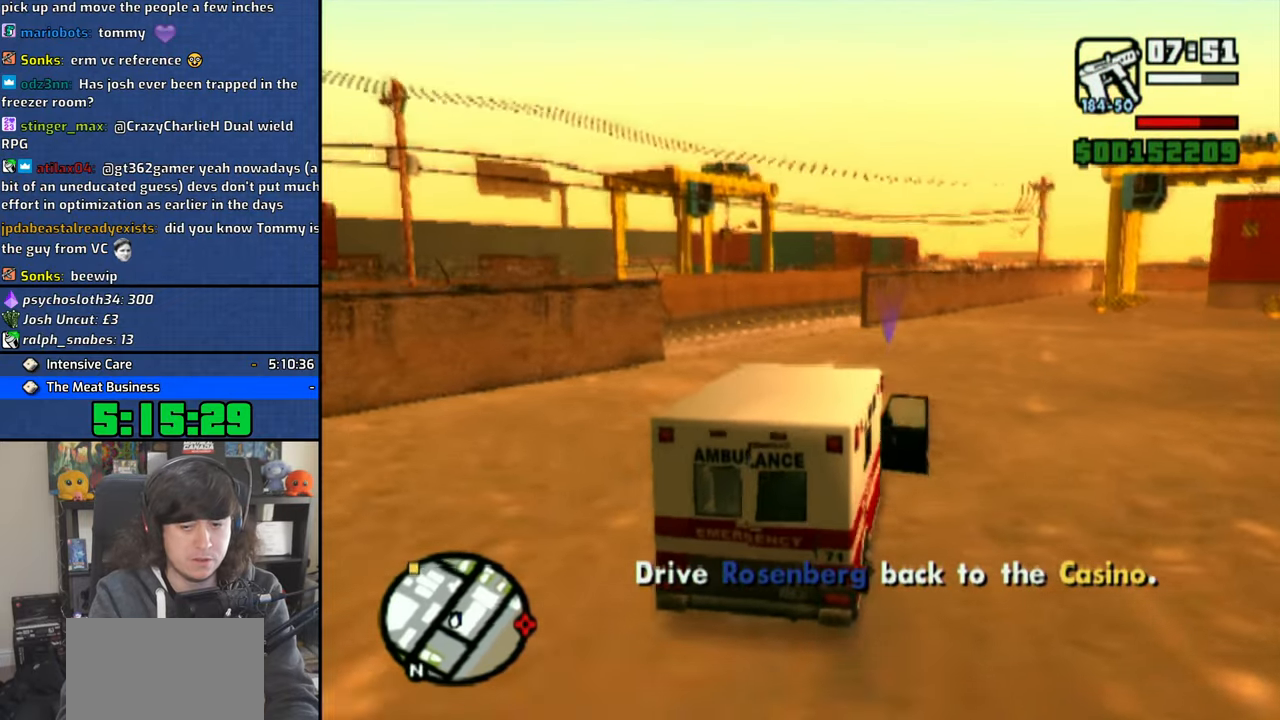
{"buttons": ["CROSS"], "left_stick": "up-left", "right_stick": "down", "events": [[33, "left_stick", "center"], [416, "left_stick", "up-left"]]}
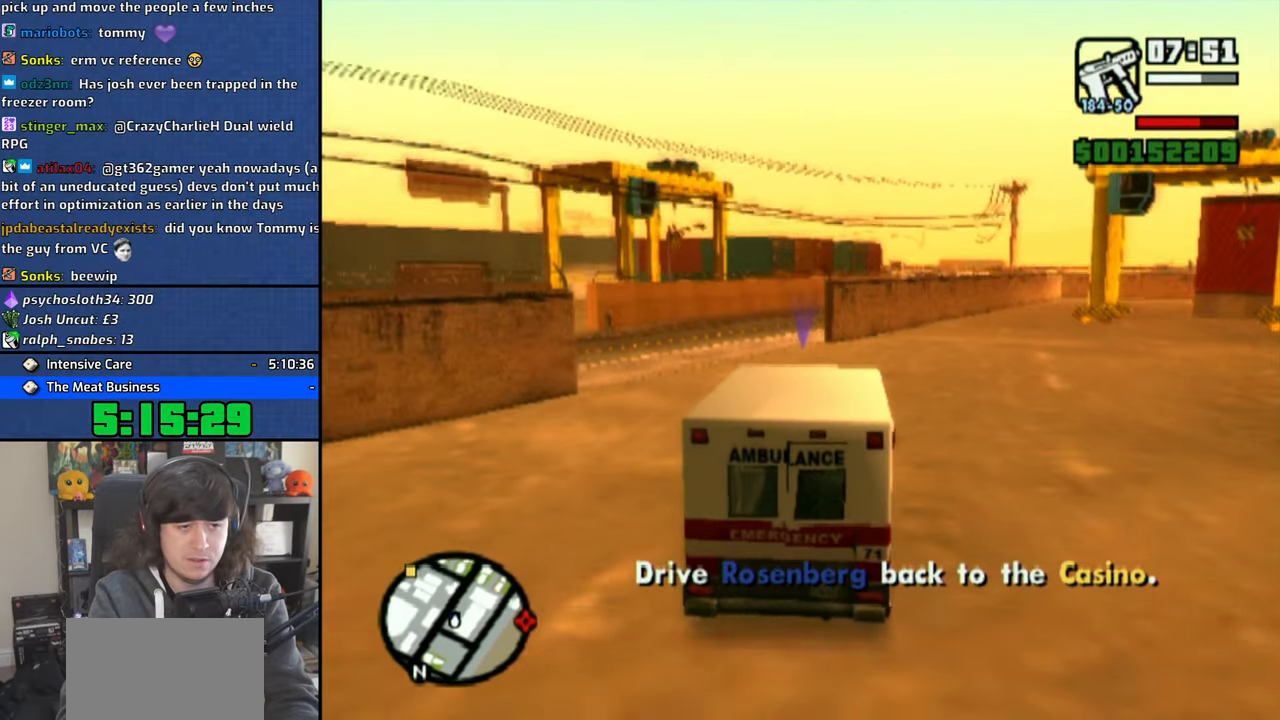
{"buttons": ["CROSS"], "left_stick": "center", "right_stick": "down", "events": [[50, "left_stick", "center"], [233, "left_stick", "up-left"], [316, "left_stick", "center"]]}
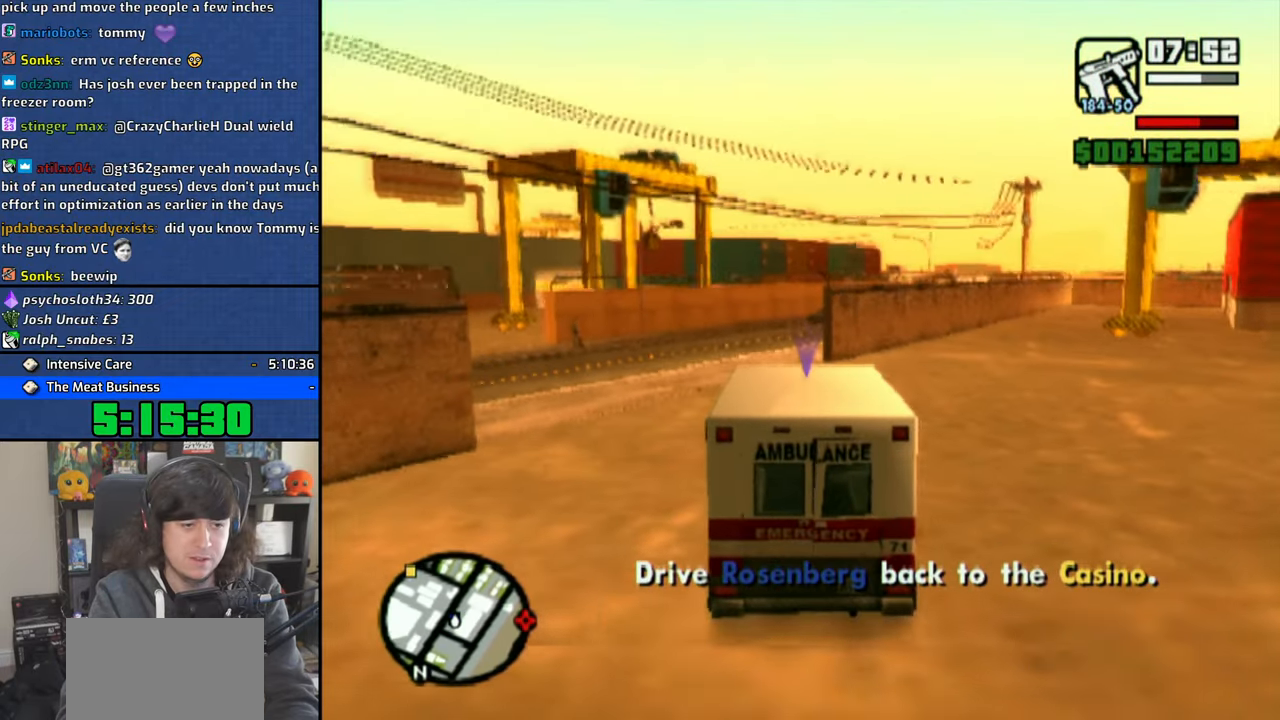
{"buttons": ["CROSS"], "left_stick": "right", "right_stick": "down", "events": [[166, "left_stick", "up-left"], [250, "left_stick", "center"], [483, "left_stick", "right"]]}
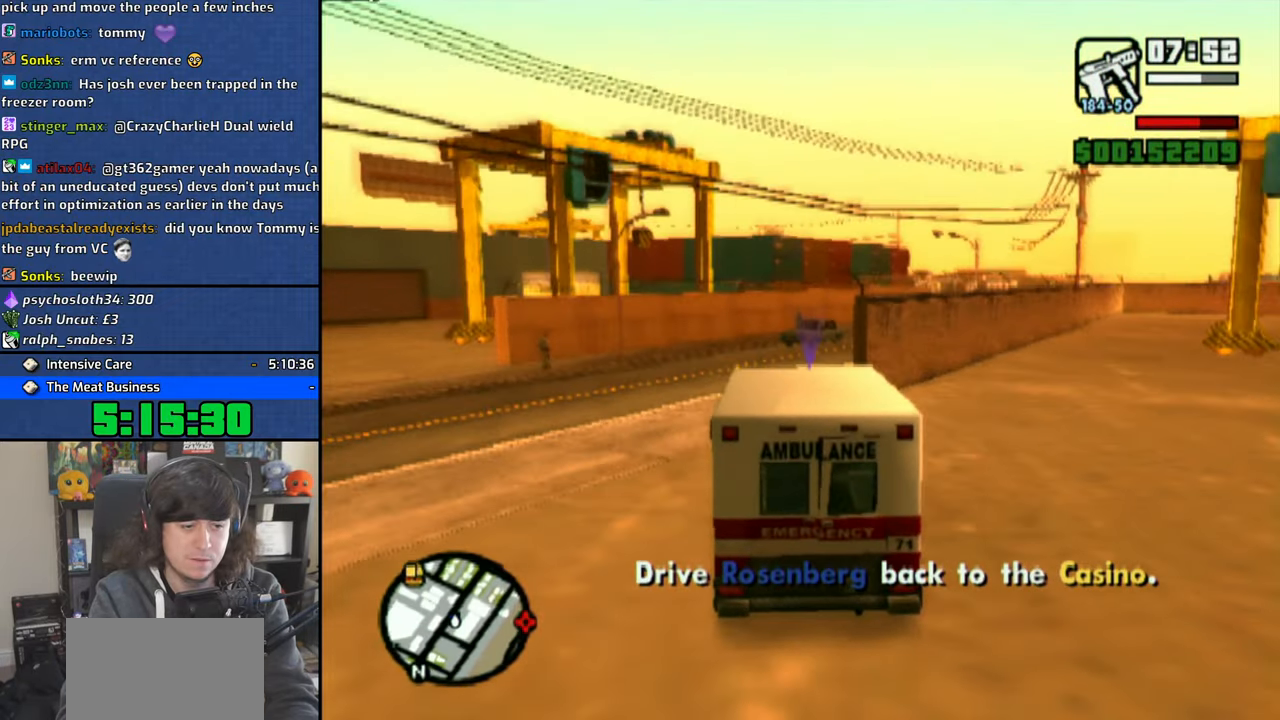
{"buttons": ["CROSS"], "left_stick": "right", "right_stick": "center", "events": [[33, "right_stick", "center"]]}
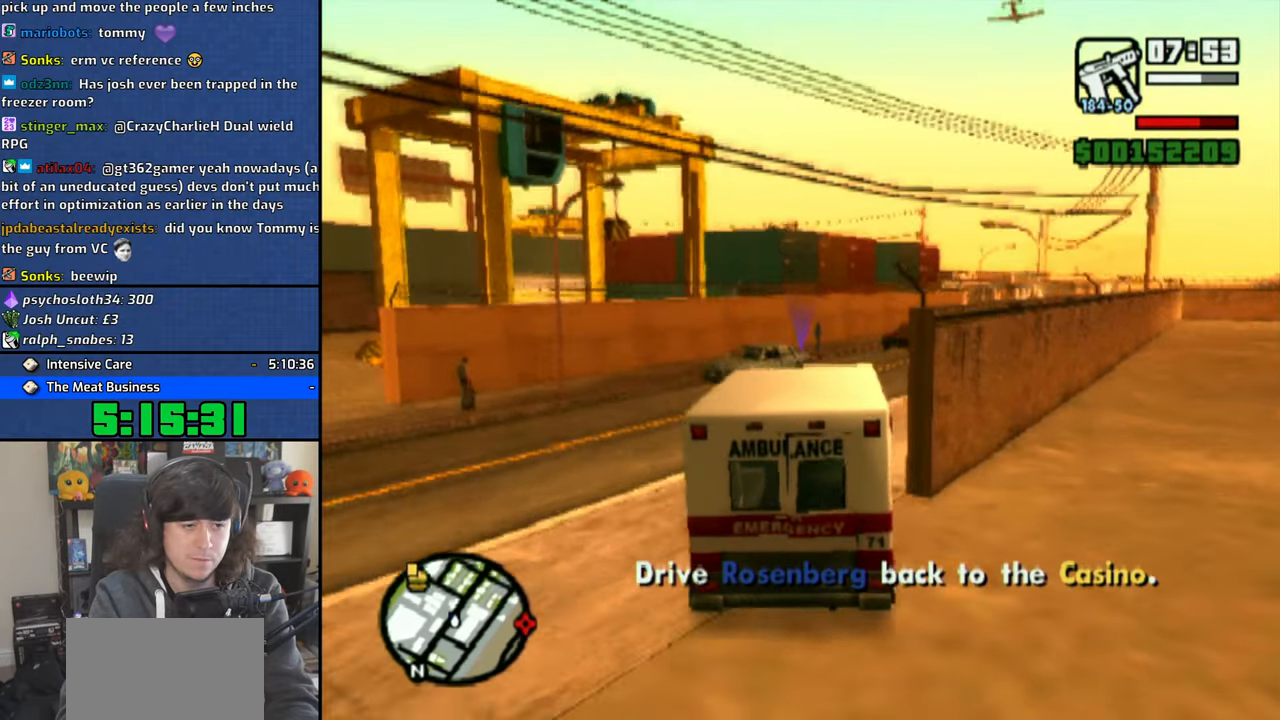
{"buttons": ["CROSS"], "left_stick": "right", "right_stick": "center", "events": []}
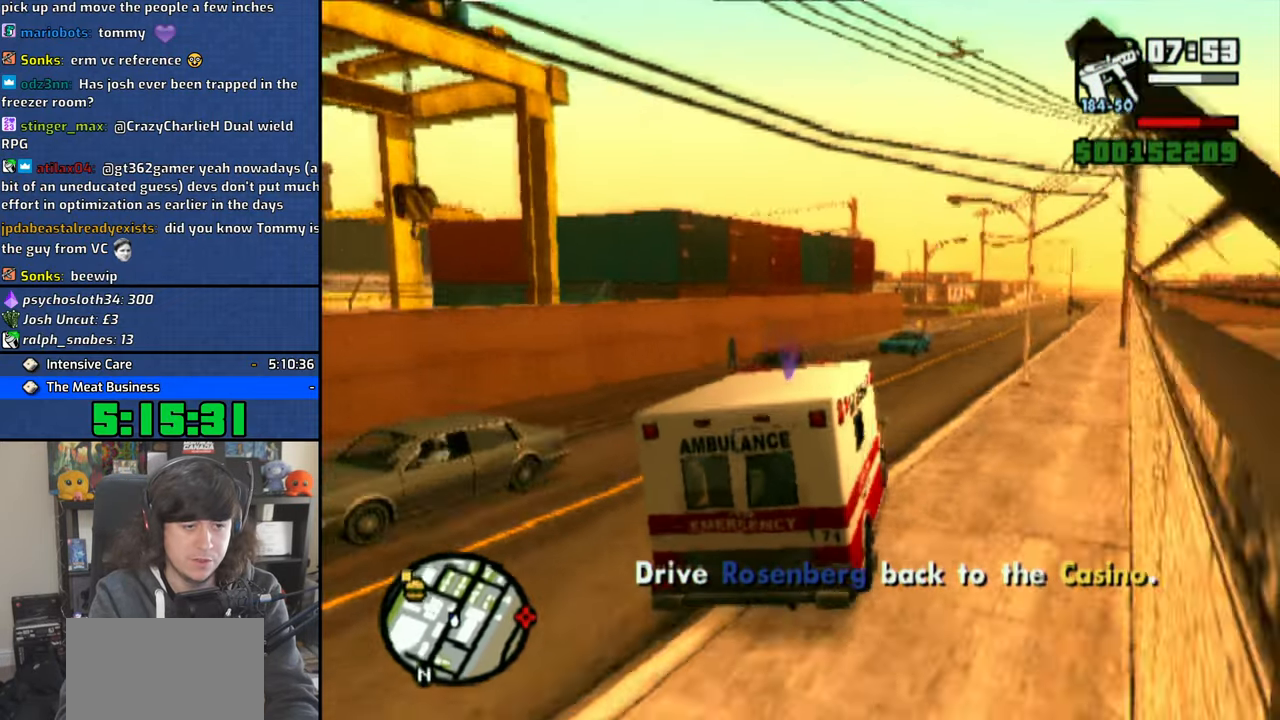
{"buttons": ["CROSS"], "left_stick": "center", "right_stick": "center", "events": [[16, "left_stick", "center"], [183, "left_stick", "left"], [366, "left_stick", "center"]]}
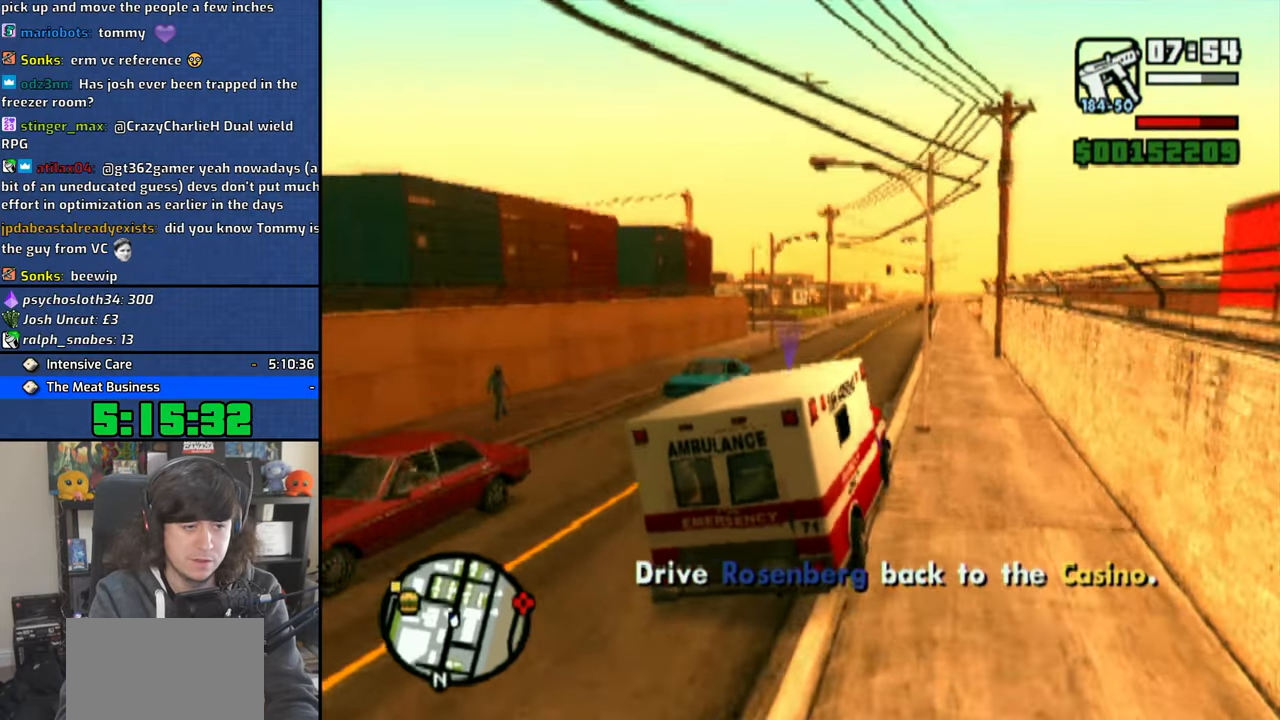
{"buttons": ["CROSS"], "left_stick": "up-left", "right_stick": "center", "events": [[383, "left_stick", "up-left"]]}
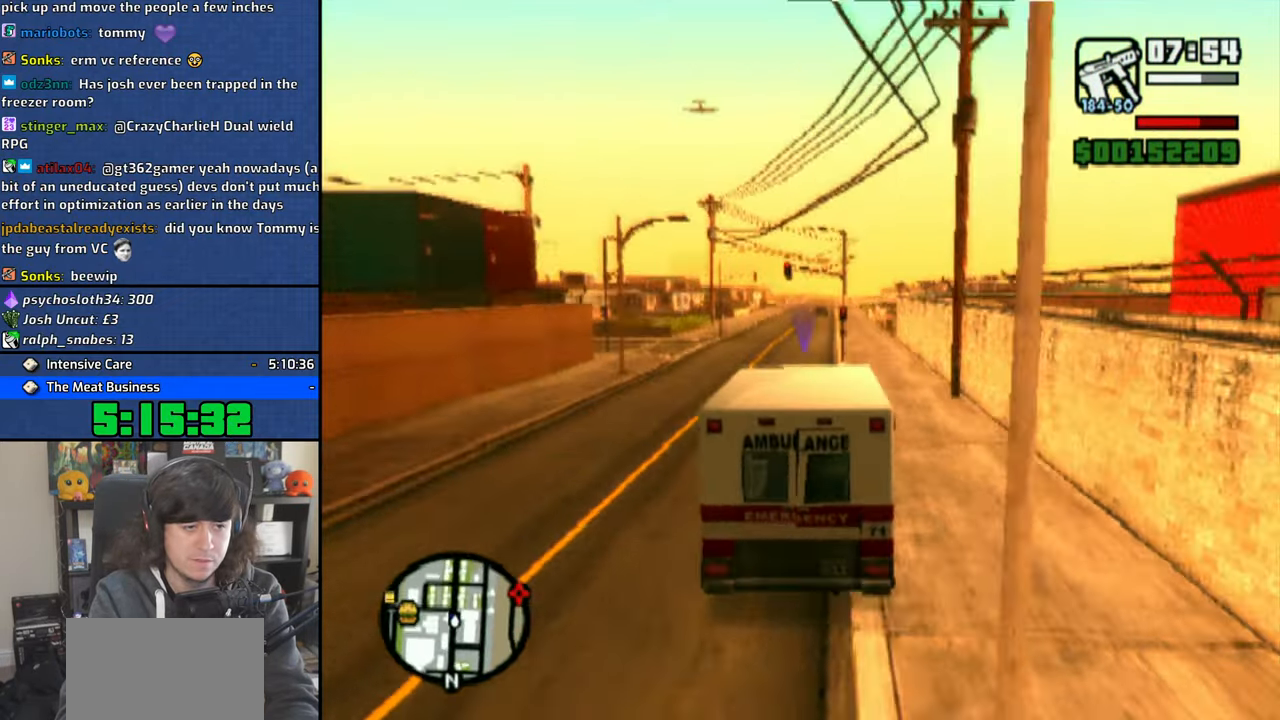
{"buttons": ["CROSS", "R1"], "left_stick": "up-left", "right_stick": "center", "events": [[500, "R1", "down"]]}
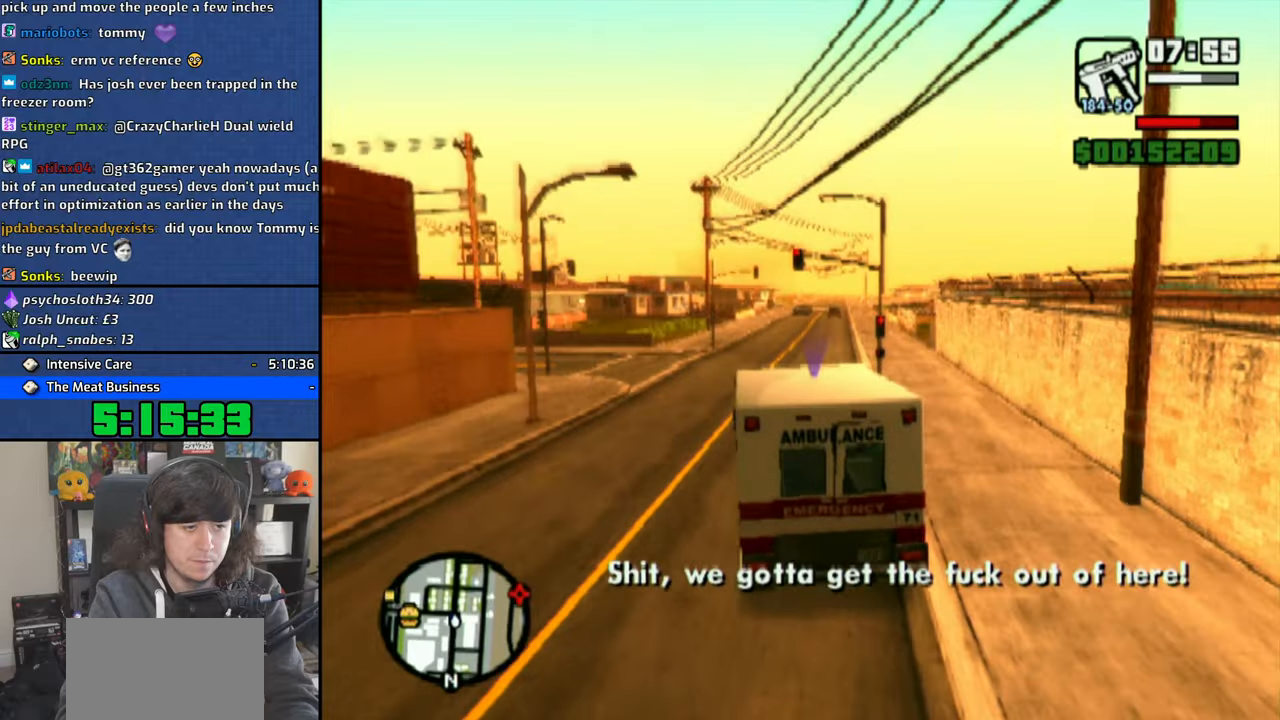
{"buttons": [], "left_stick": "up-left", "right_stick": "center", "events": [[33, "CROSS", "up"], [233, "R1", "up"]]}
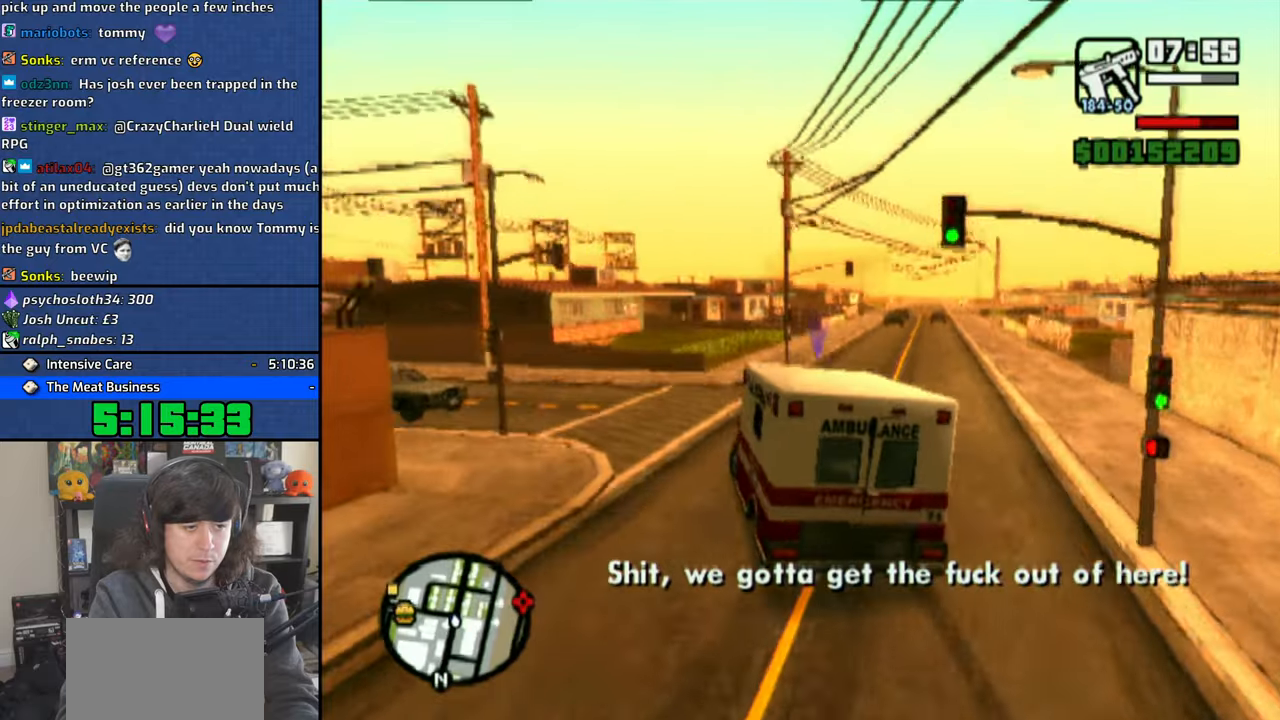
{"buttons": [], "left_stick": "up-left", "right_stick": "center", "events": [[350, "R1", "down"], [466, "R1", "up"]]}
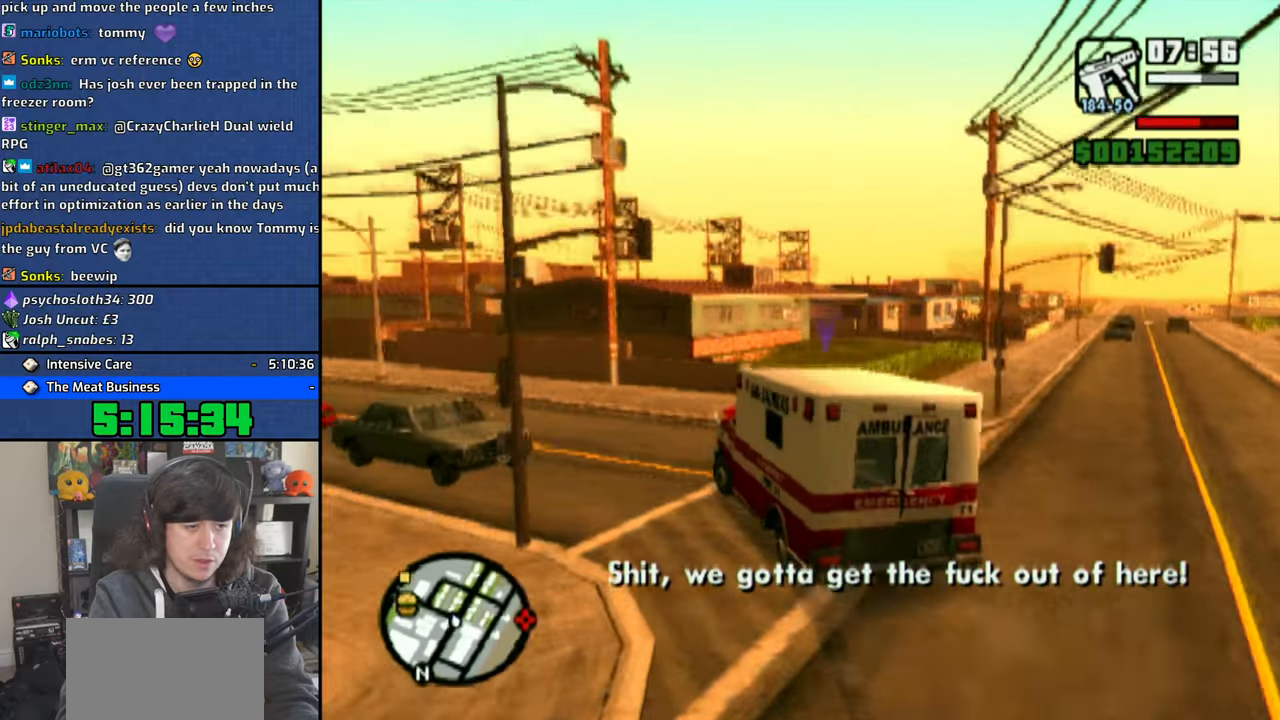
{"buttons": ["CROSS"], "left_stick": "right", "right_stick": "center", "events": [[33, "CROSS", "down"], [83, "CROSS", "up"], [166, "CROSS", "down"], [333, "left_stick", "right"]]}
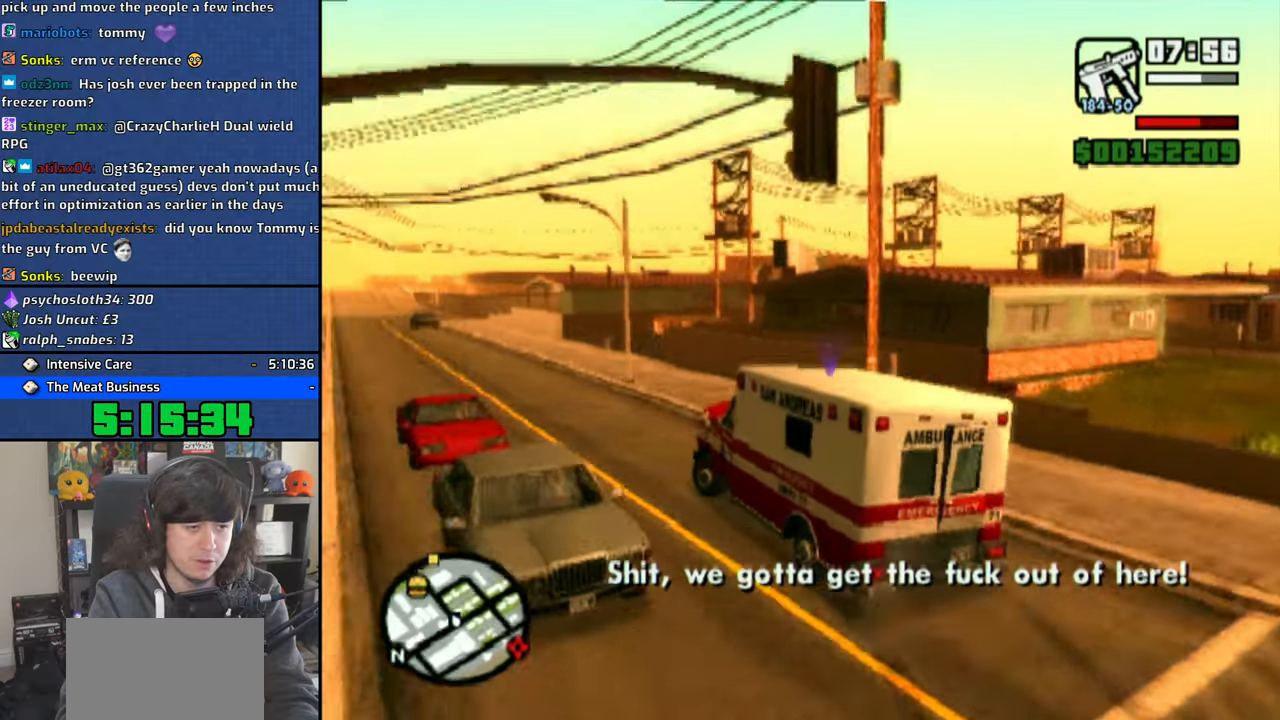
{"buttons": ["CROSS"], "left_stick": "center", "right_stick": "center", "events": [[83, "left_stick", "center"]]}
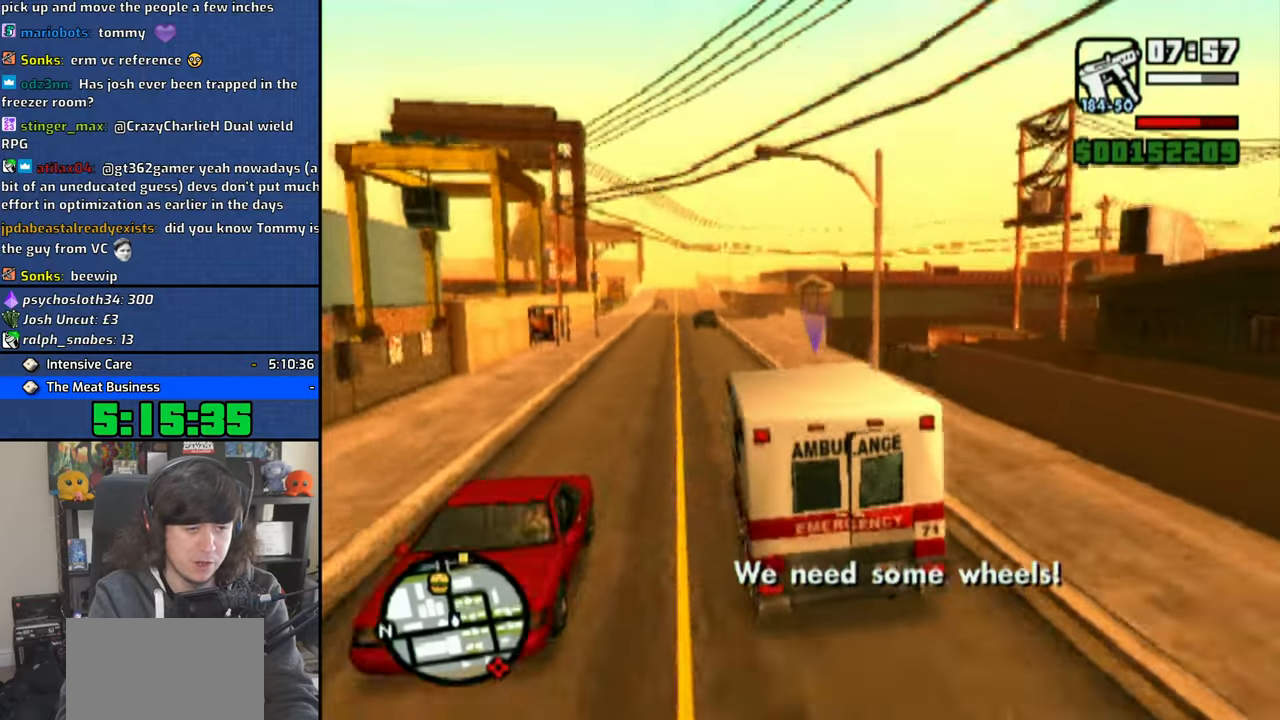
{"buttons": ["CROSS"], "left_stick": "center", "right_stick": "center", "events": [[133, "left_stick", "left"], [283, "left_stick", "center"]]}
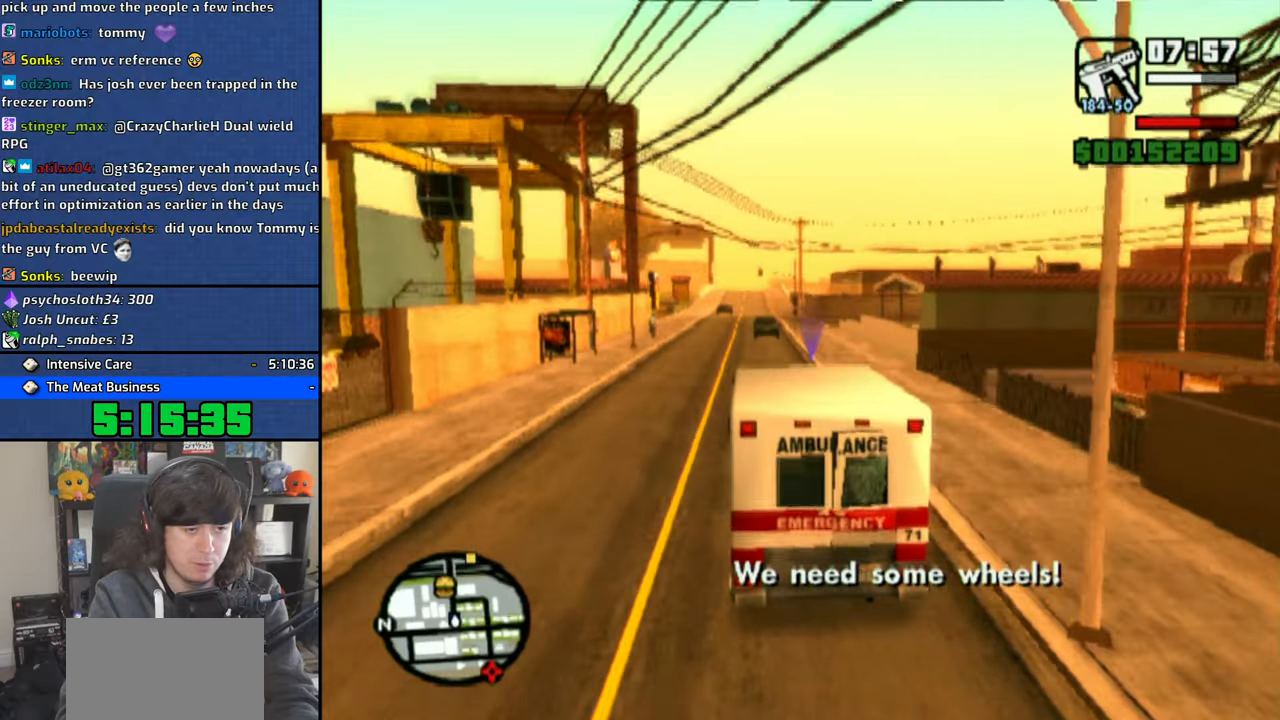
{"buttons": ["CROSS"], "left_stick": "center", "right_stick": "center", "events": [[183, "left_stick", "up-left"], [333, "left_stick", "center"]]}
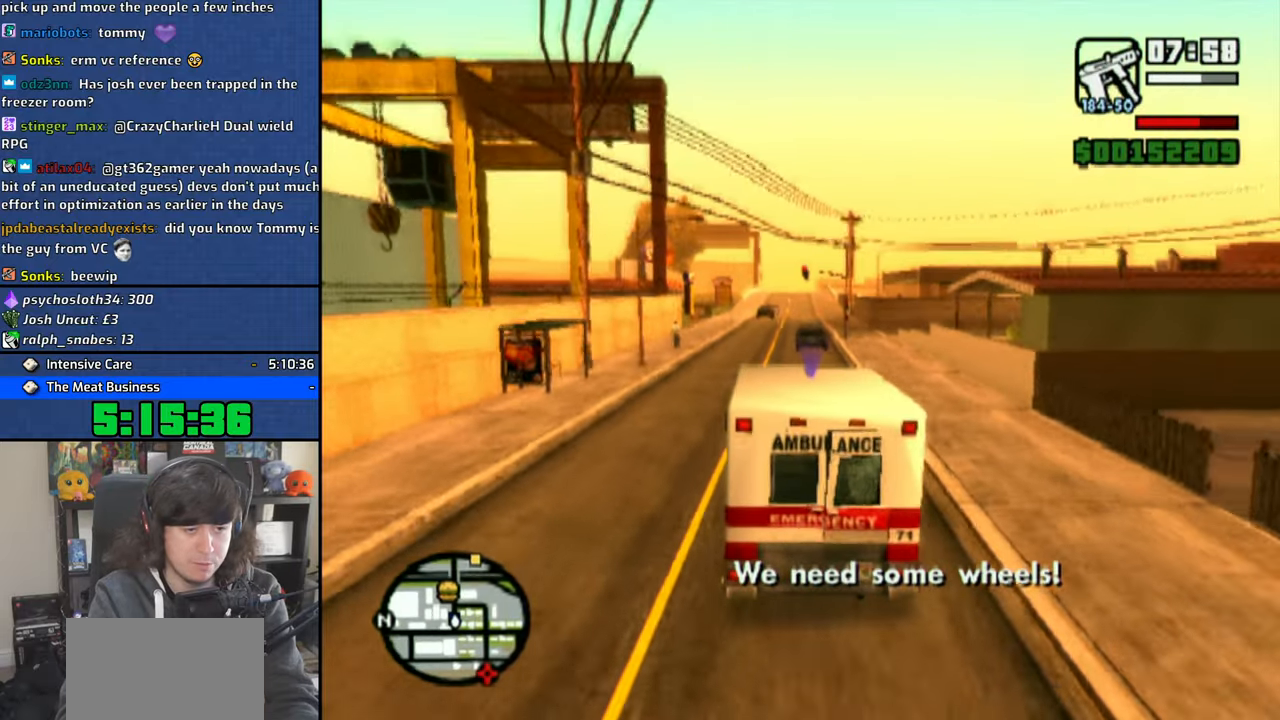
{"buttons": ["CROSS"], "left_stick": "right", "right_stick": "center", "events": [[466, "left_stick", "right"]]}
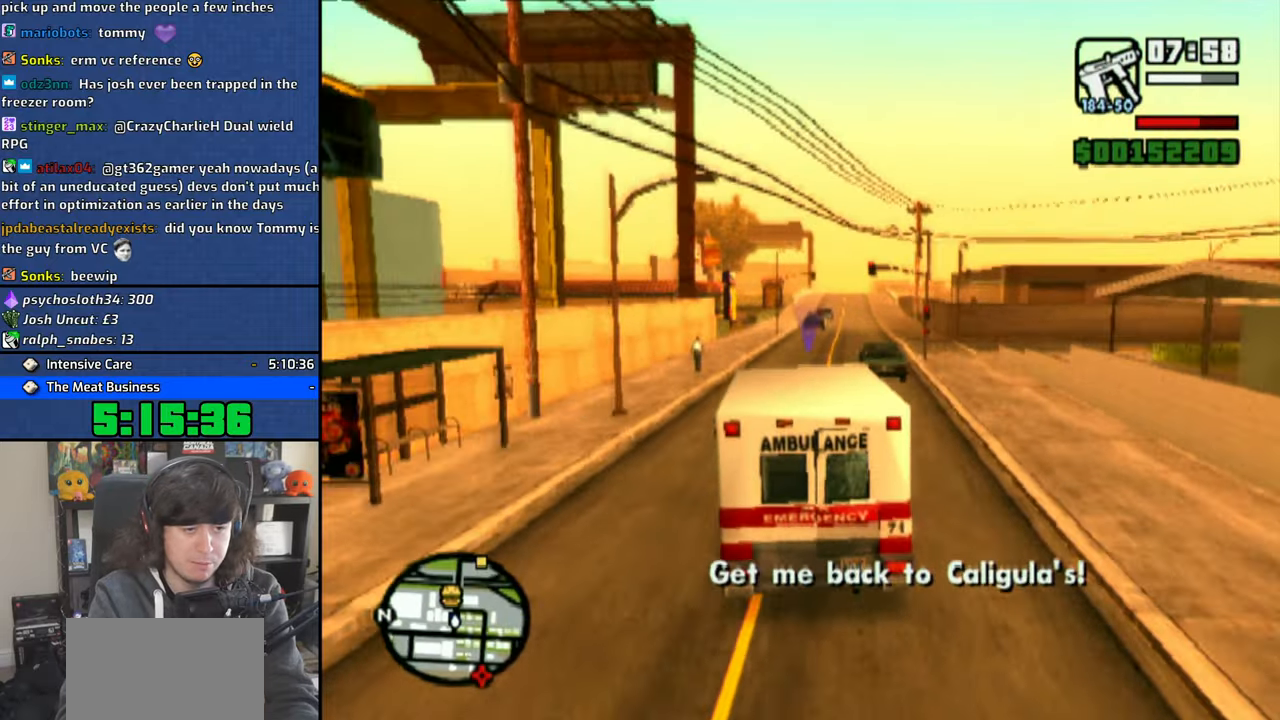
{"buttons": ["CROSS"], "left_stick": "center", "right_stick": "center", "events": [[166, "left_stick", "center"], [283, "left_stick", "right"], [433, "left_stick", "center"]]}
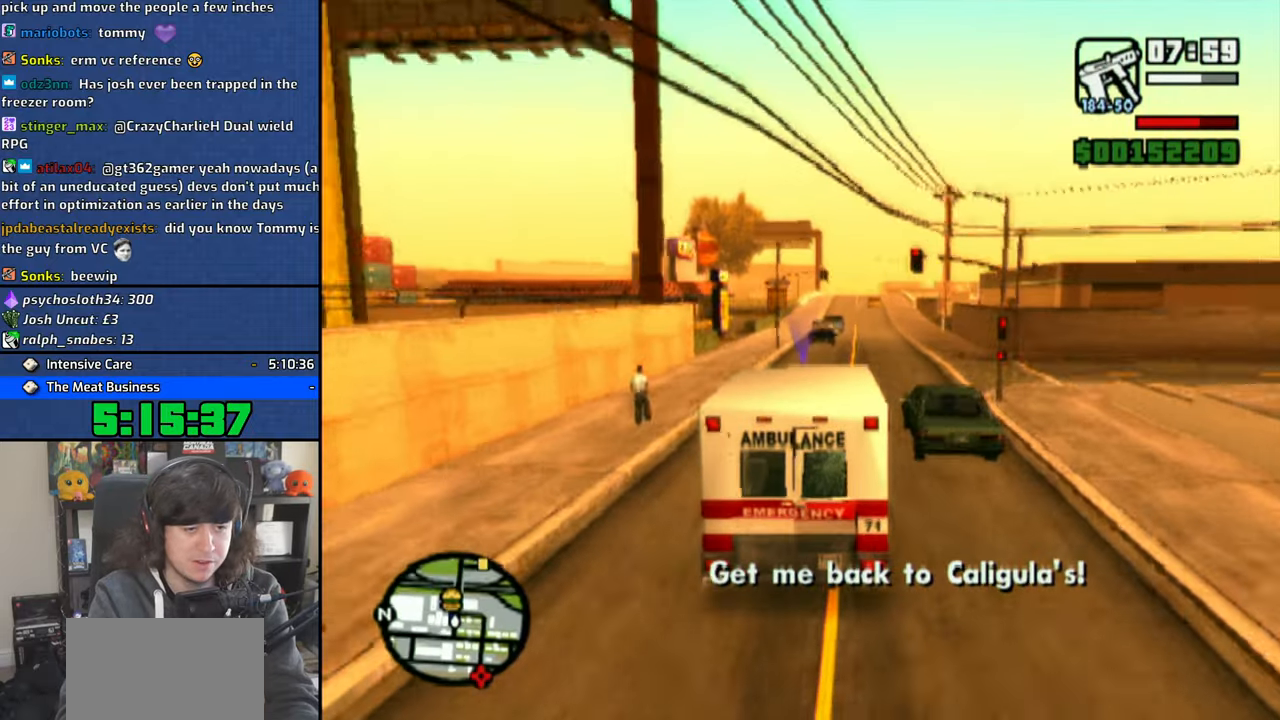
{"buttons": ["CROSS"], "left_stick": "center", "right_stick": "center", "events": [[16, "left_stick", "right"], [183, "left_stick", "center"]]}
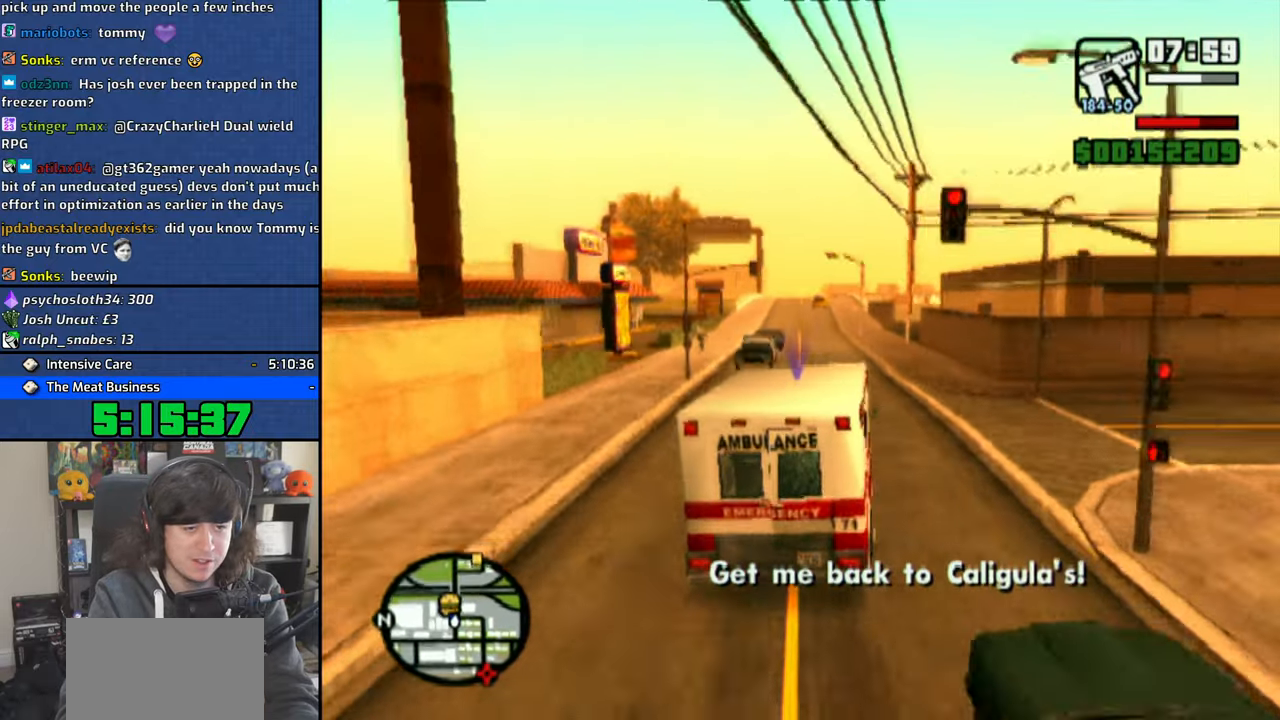
{"buttons": ["CROSS"], "left_stick": "right", "right_stick": "center", "events": [[466, "left_stick", "right"]]}
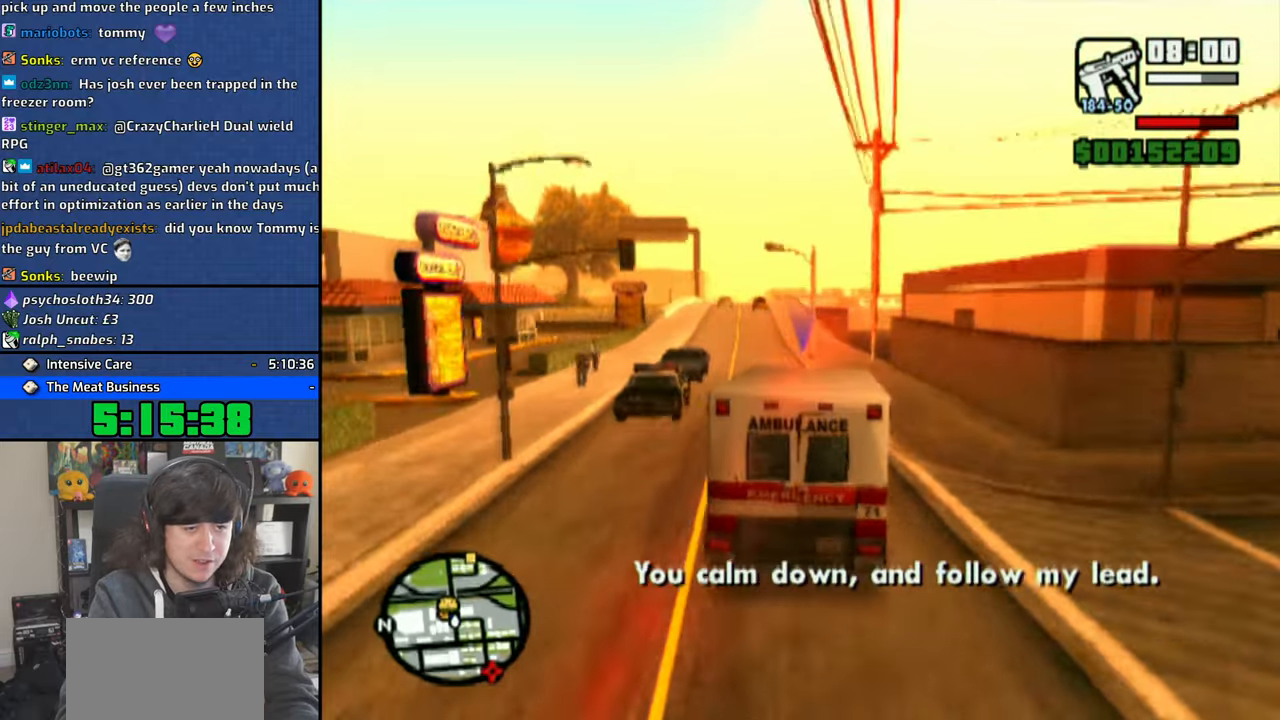
{"buttons": ["CROSS"], "left_stick": "center", "right_stick": "center", "events": [[133, "left_stick", "center"]]}
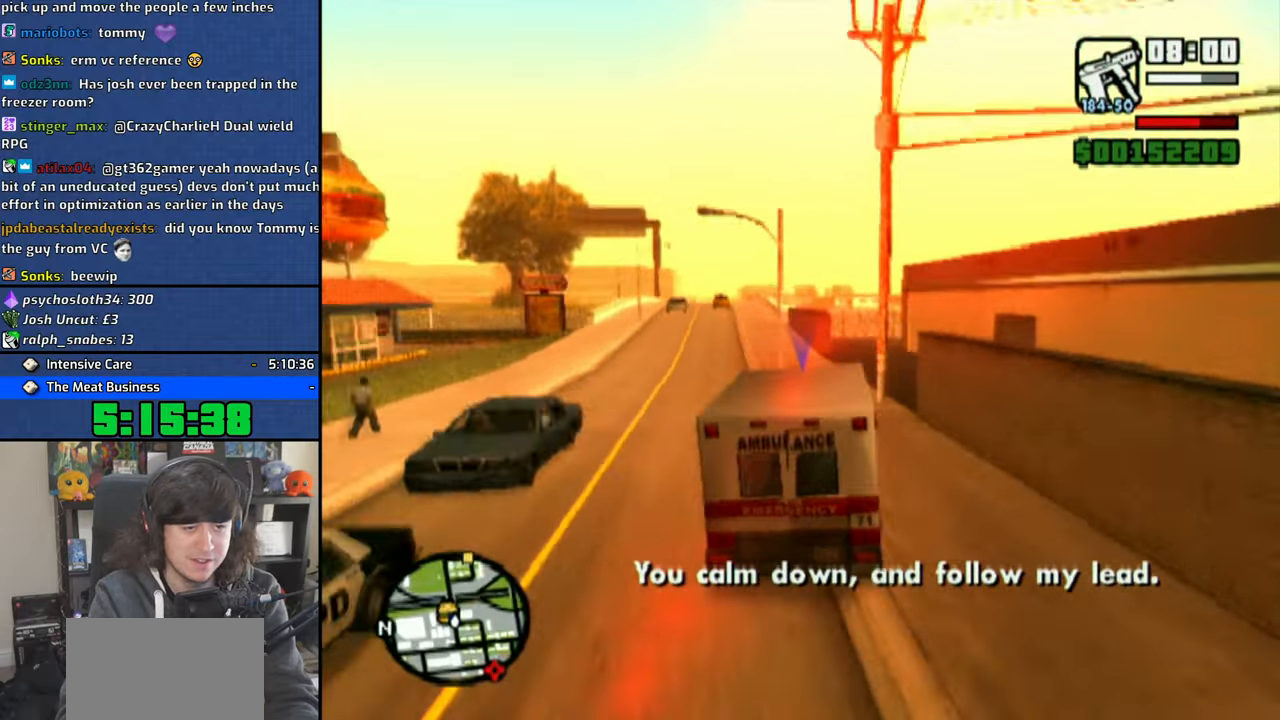
{"buttons": [], "left_stick": "center", "right_stick": "center", "events": [[66, "left_stick", "right"], [433, "left_stick", "center"], [483, "CROSS", "up"]]}
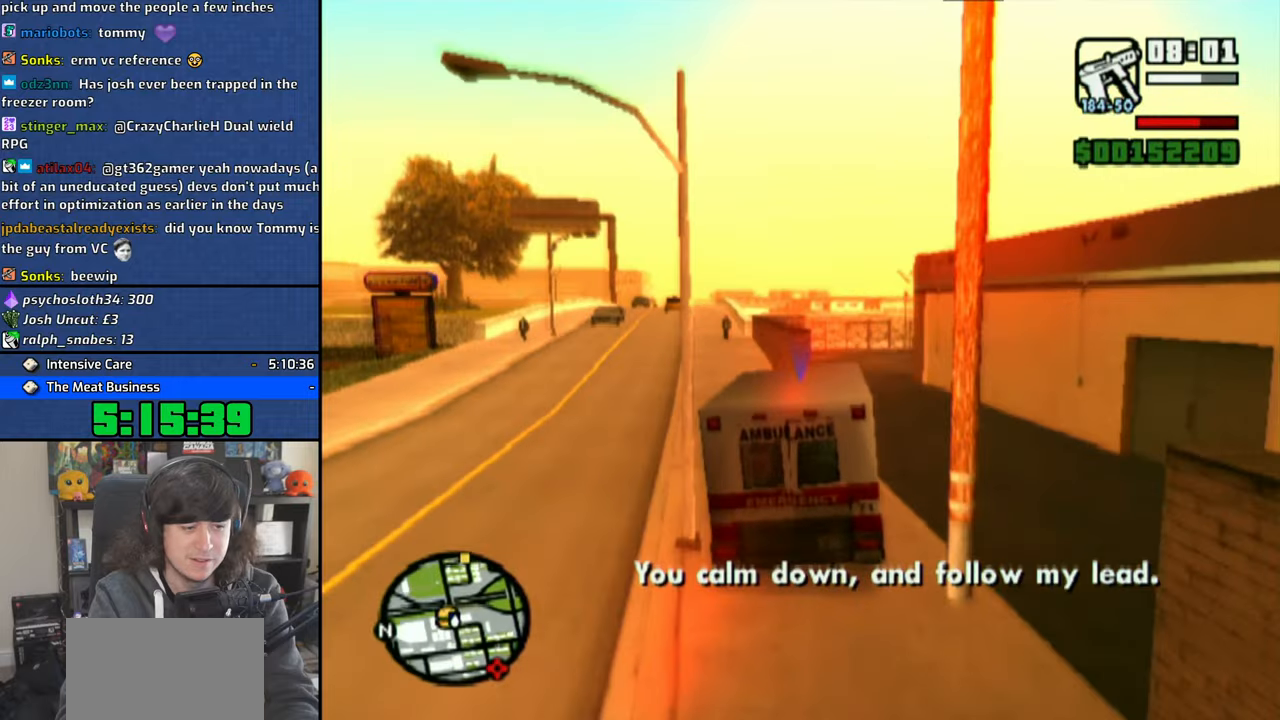
{"buttons": [], "left_stick": "center", "right_stick": "center", "events": [[33, "left_stick", "left"], [133, "CROSS", "down"], [166, "CROSS", "up"], [300, "CROSS", "down"], [316, "CROSS", "up"], [483, "left_stick", "center"]]}
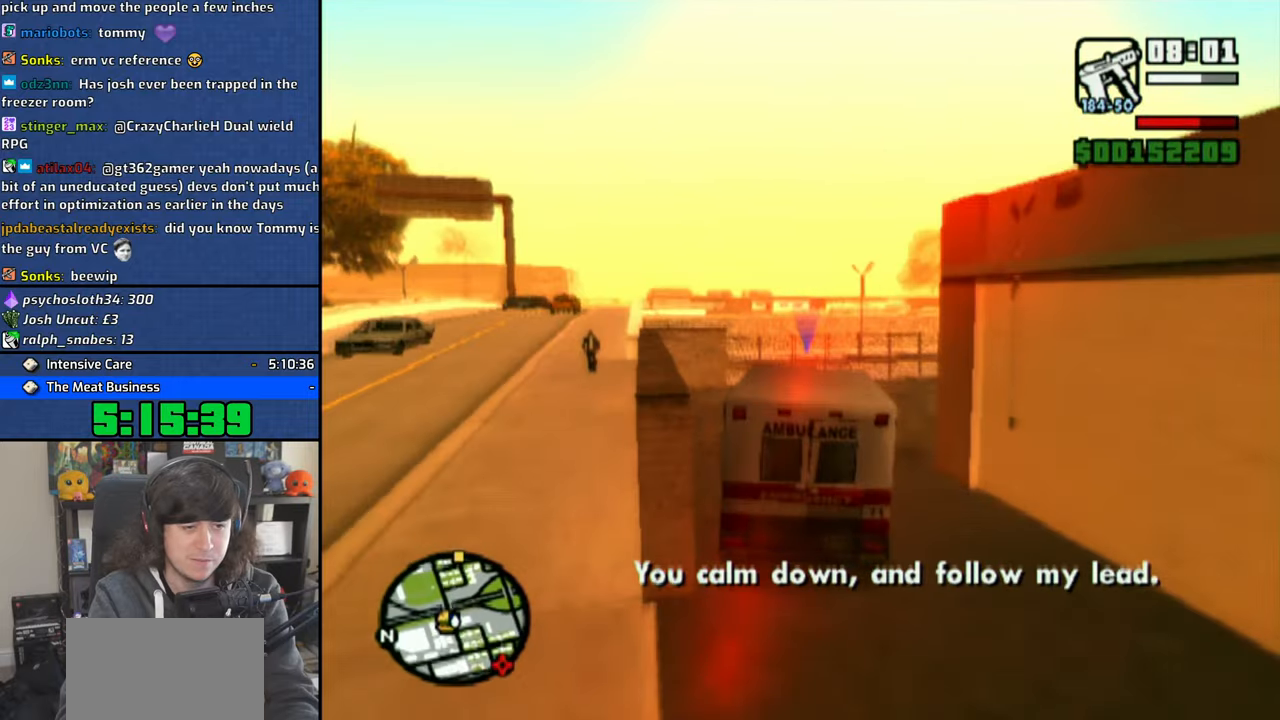
{"buttons": ["CROSS"], "left_stick": "right", "right_stick": "center", "events": [[133, "SQUARE", "down"], [133, "left_stick", "right"], [216, "SQUARE", "up"], [366, "CROSS", "down"]]}
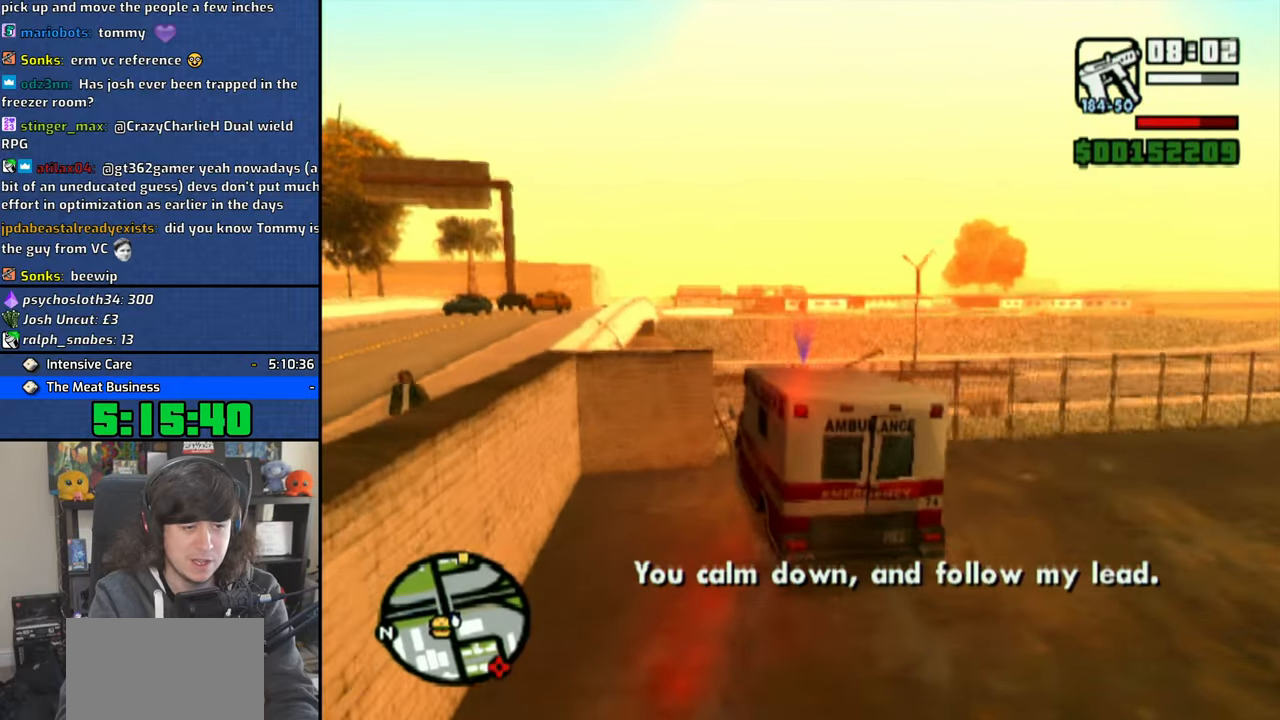
{"buttons": ["CROSS"], "left_stick": "right", "right_stick": "center", "events": [[16, "left_stick", "center"], [83, "left_stick", "right"]]}
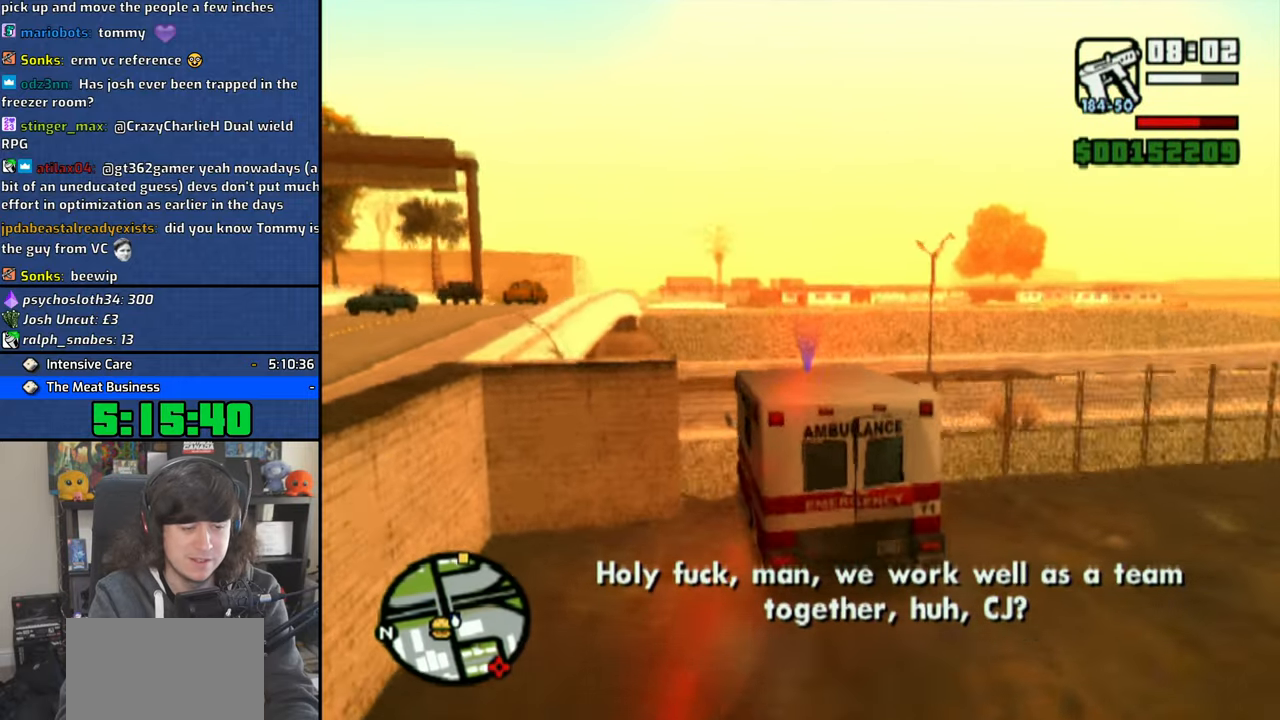
{"buttons": ["CROSS"], "left_stick": "right", "right_stick": "center", "events": []}
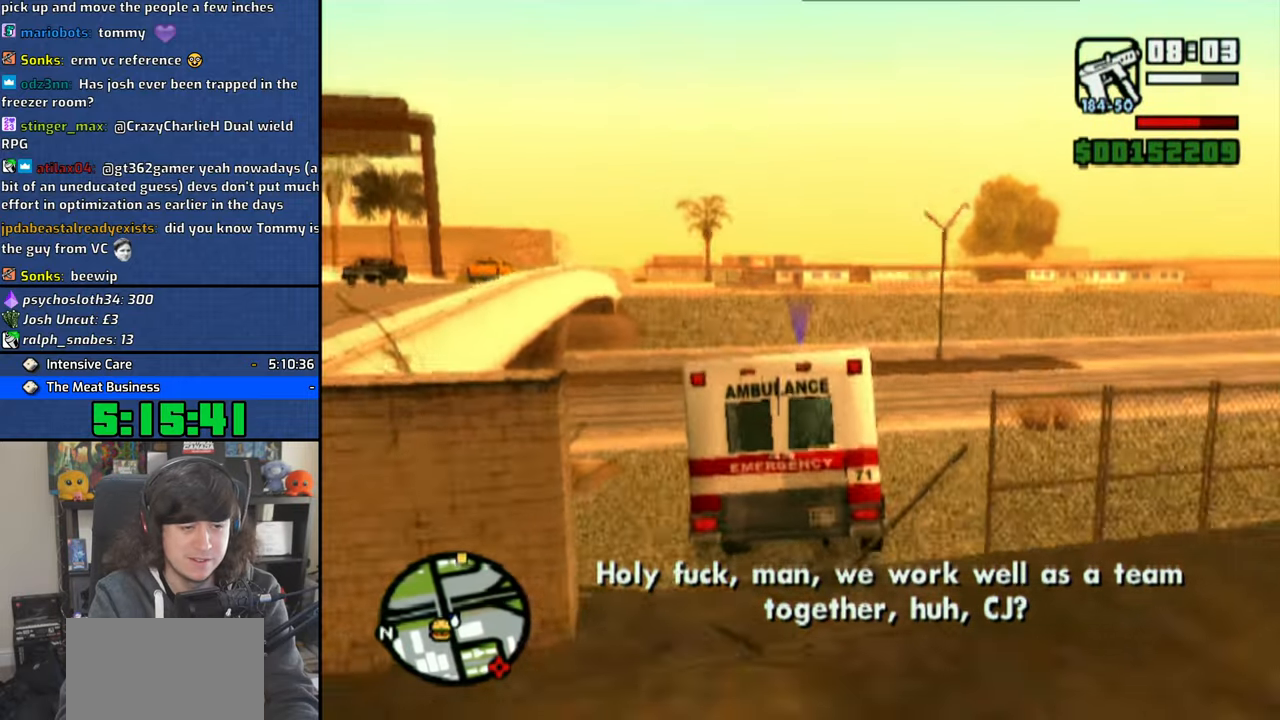
{"buttons": ["CROSS"], "left_stick": "right", "right_stick": "center", "events": []}
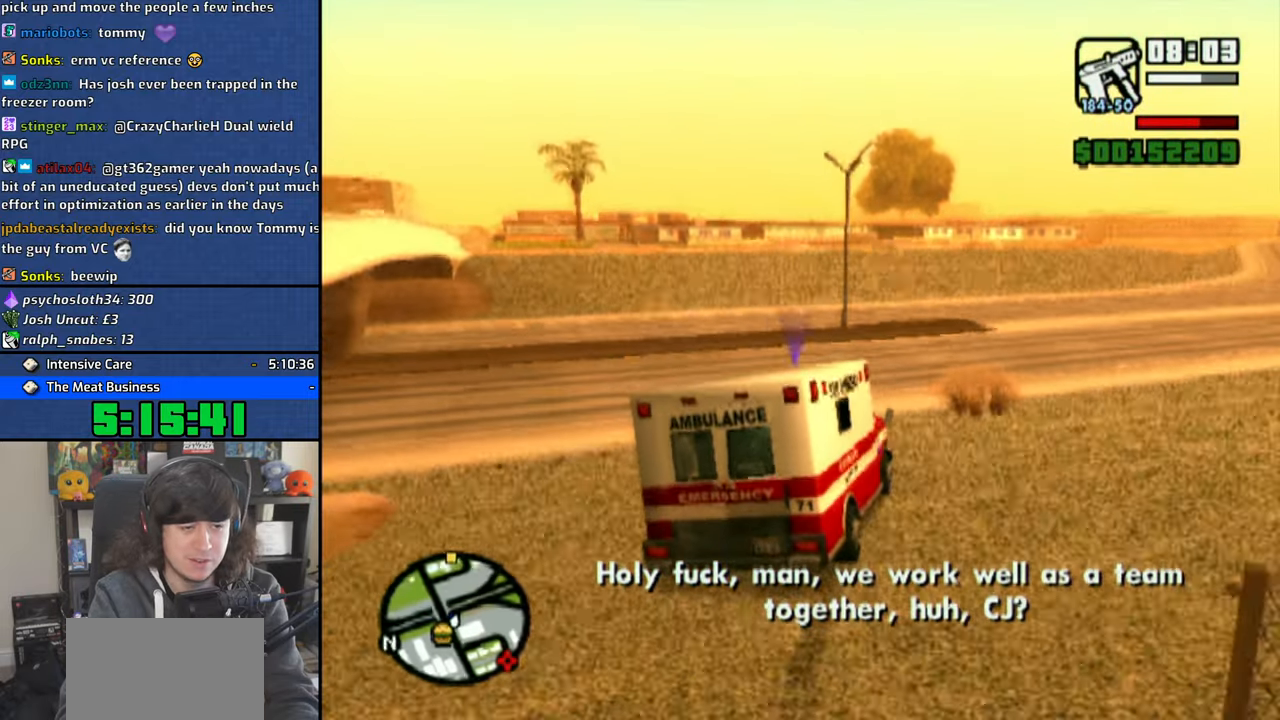
{"buttons": ["CROSS"], "left_stick": "right", "right_stick": "center", "events": []}